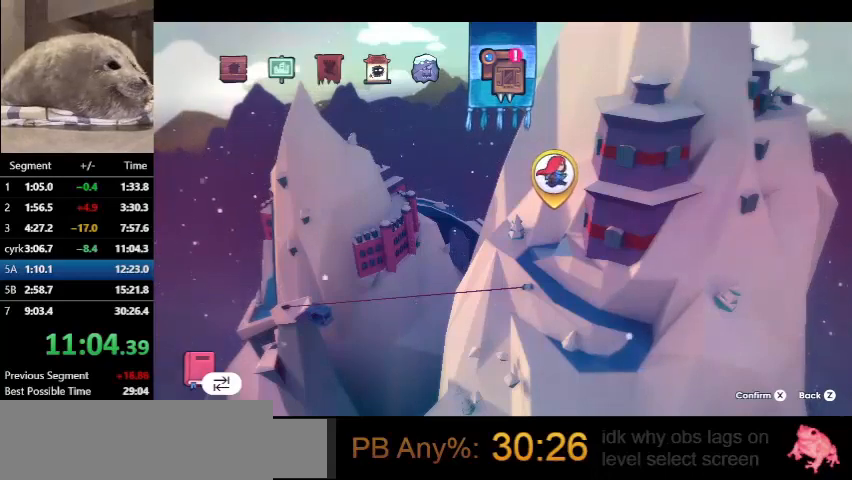
Gameplay with keyboard; each line is a JSON object with the keys held at the frame after it. "events" lists presses ("down") and releases ("up") of "dash", "demo", "down", "grab", "jump", "left", "right", "talk" and "up" between this image and that frame as [ms after this image, input, new state], when the widget could be followed in between. No other keys are recorded. Mouse input is not recorded. Key names are as the overlay labels them; some are game actions (e.g. jump) rather than physical keys.
{"keys": [], "events": [[33, "jump", "down"], [200, "jump", "up"]]}
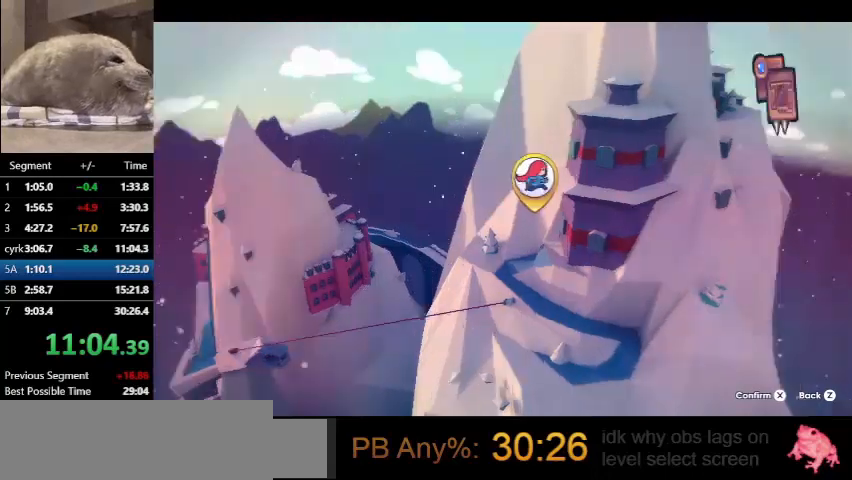
{"keys": [], "events": []}
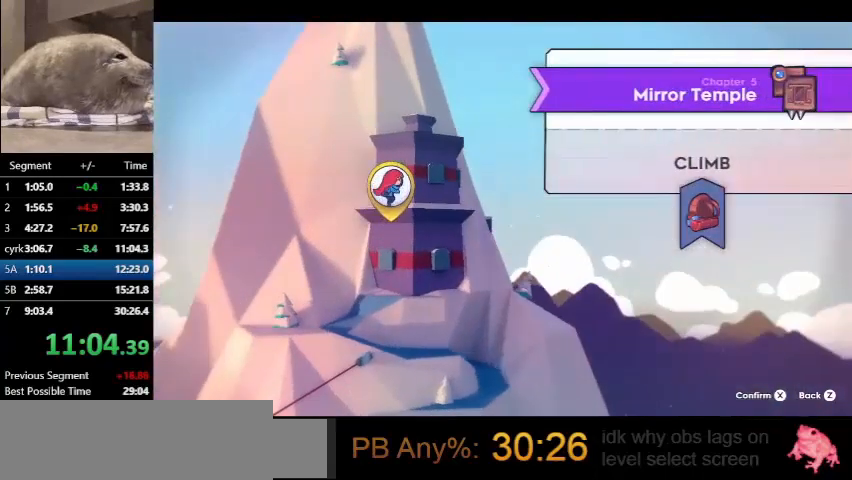
{"keys": [], "events": []}
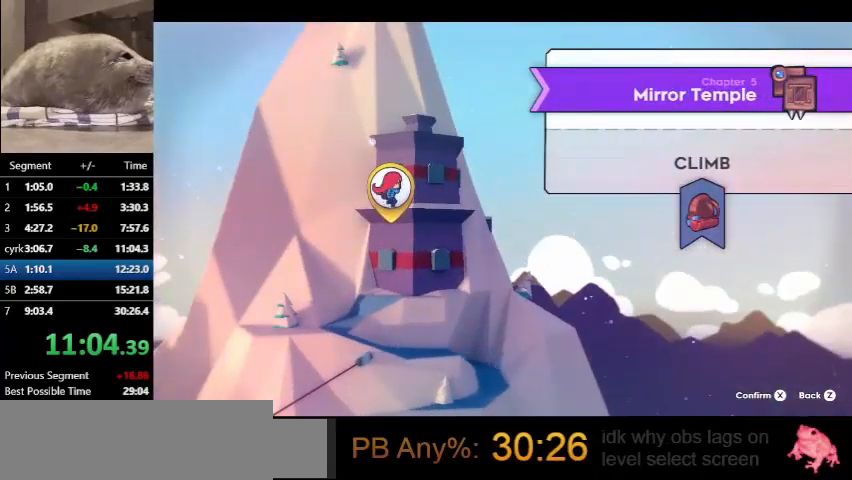
{"keys": [], "events": []}
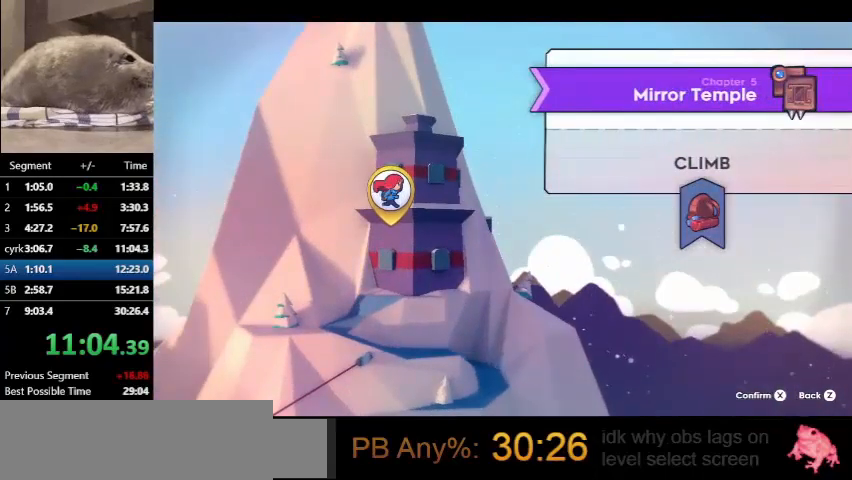
{"keys": [], "events": []}
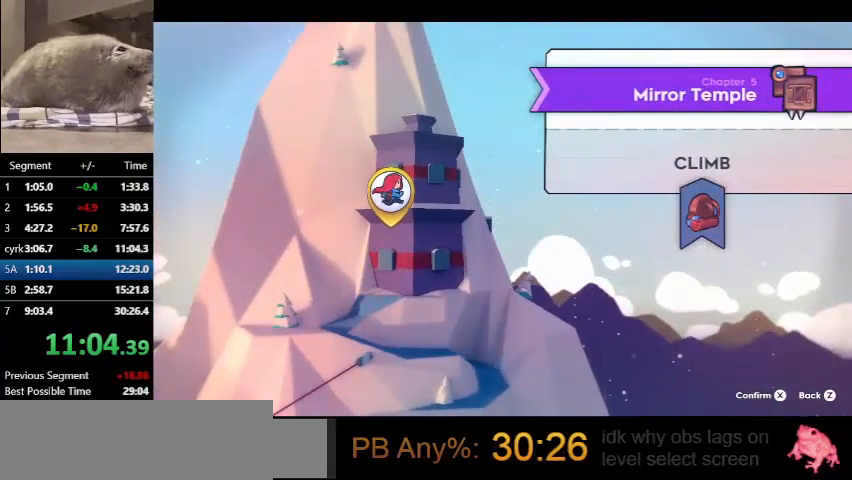
{"keys": [], "events": []}
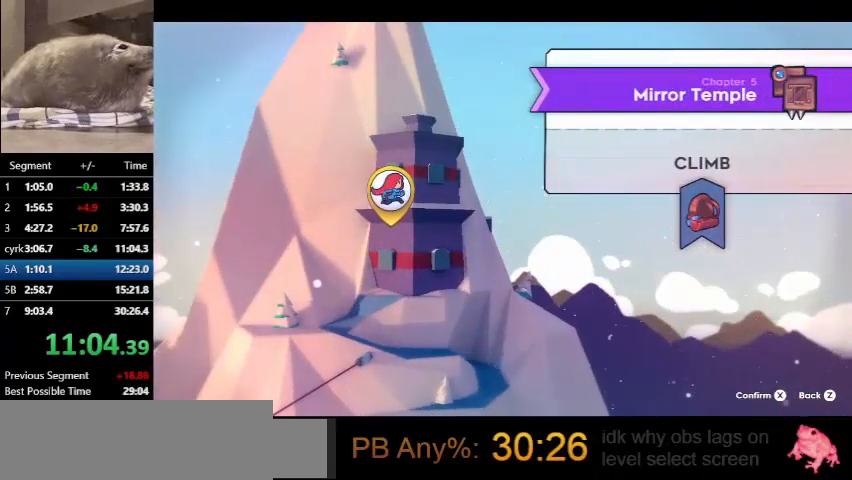
{"keys": [], "events": []}
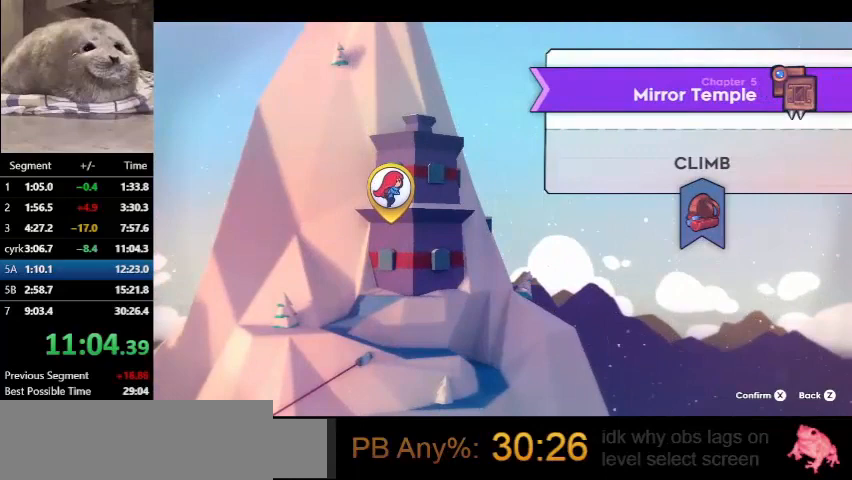
{"keys": [], "events": []}
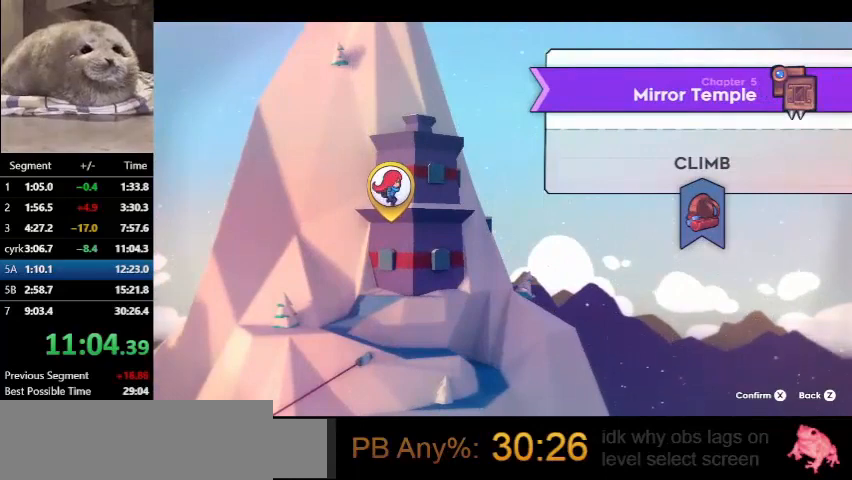
{"keys": [], "events": [[233, "jump", "down"], [400, "jump", "up"]]}
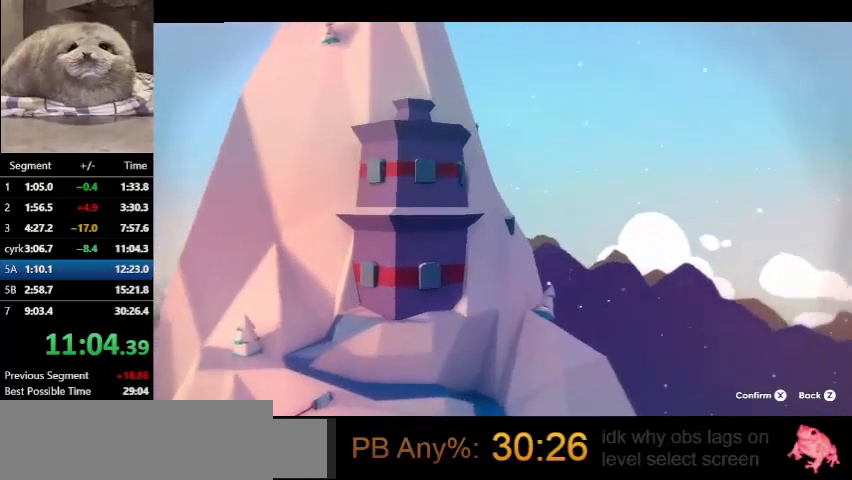
{"keys": [], "events": []}
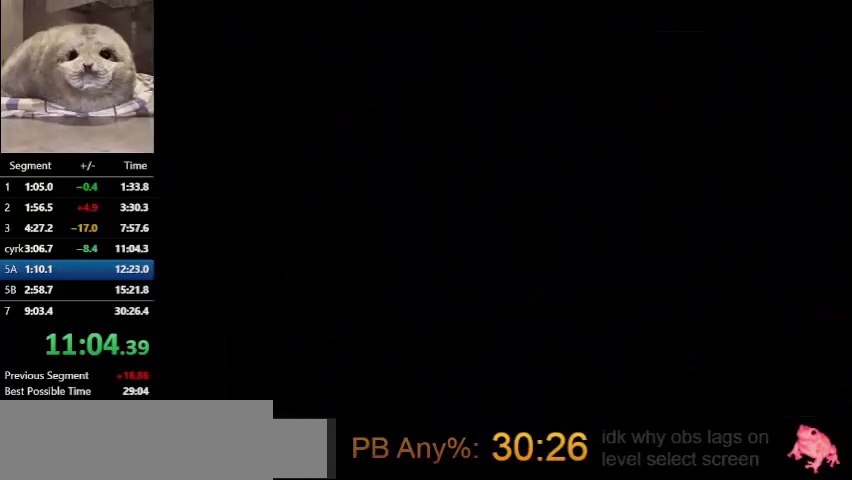
{"keys": [], "events": []}
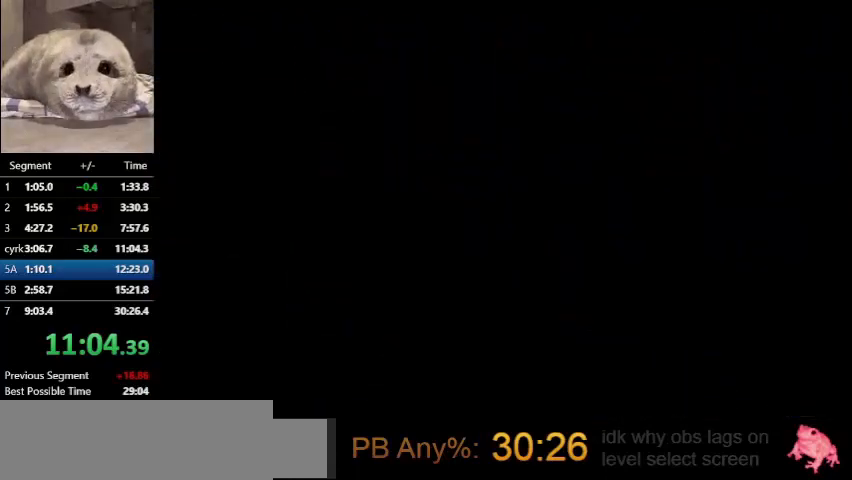
{"keys": [], "events": []}
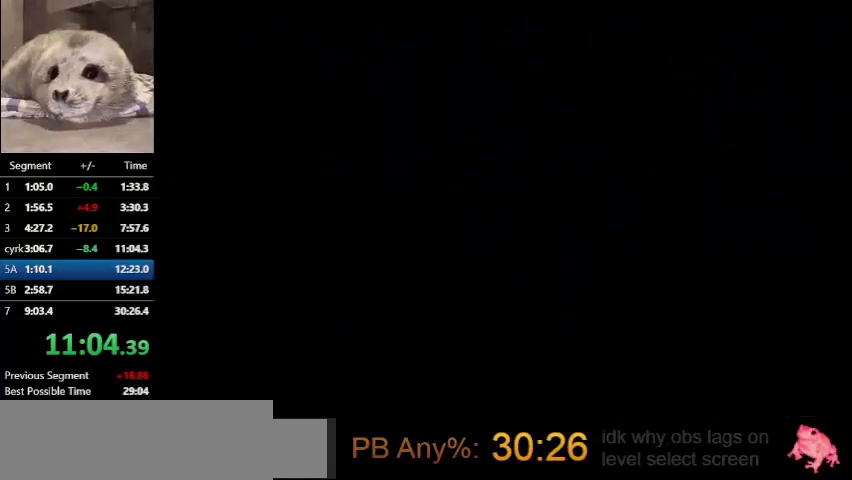
{"keys": [], "events": []}
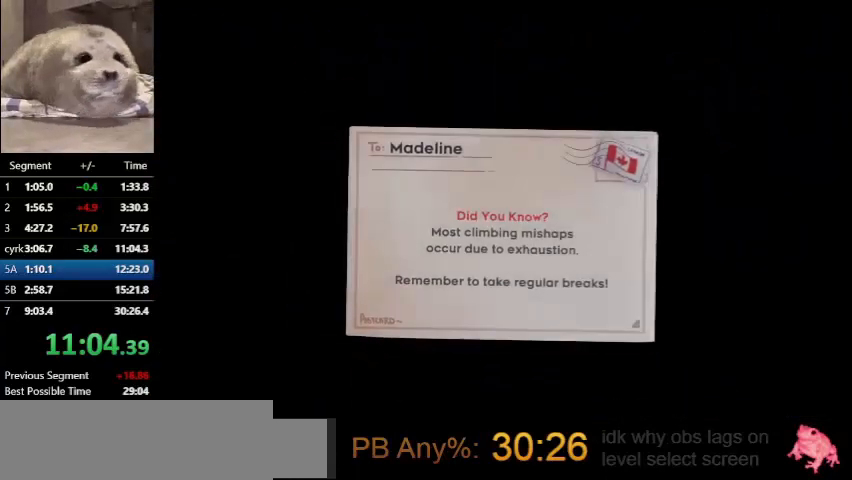
{"keys": [], "events": []}
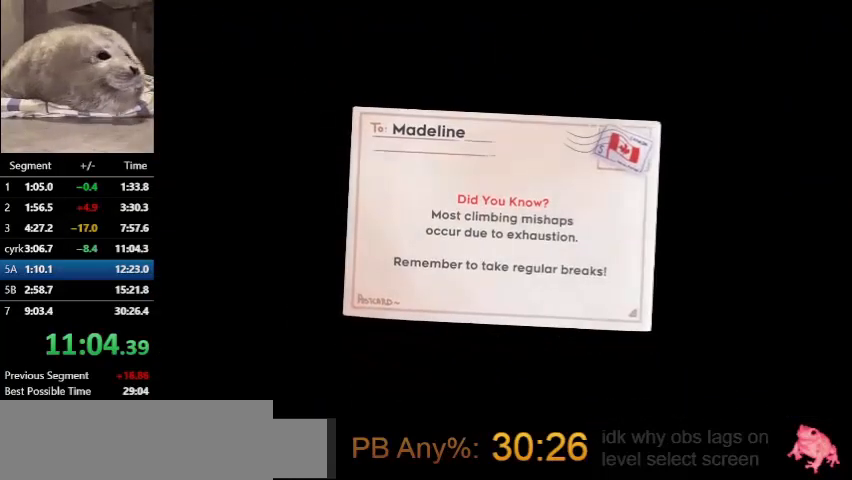
{"keys": [], "events": []}
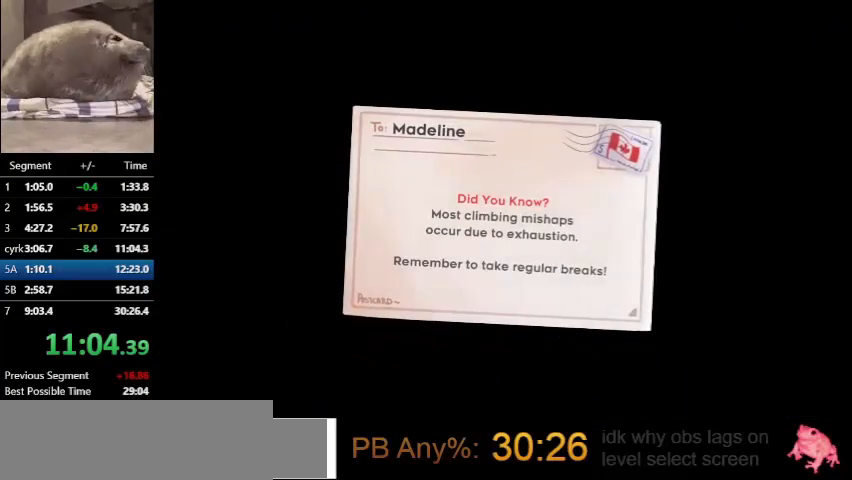
{"keys": [], "events": []}
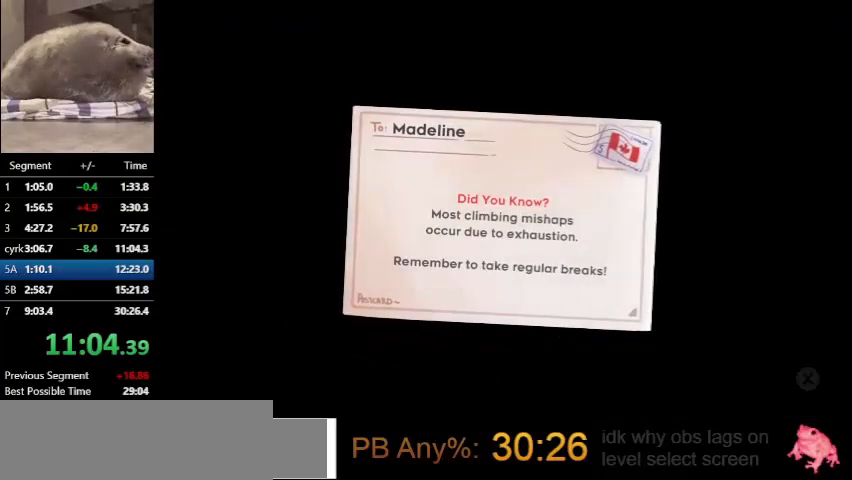
{"keys": [], "events": []}
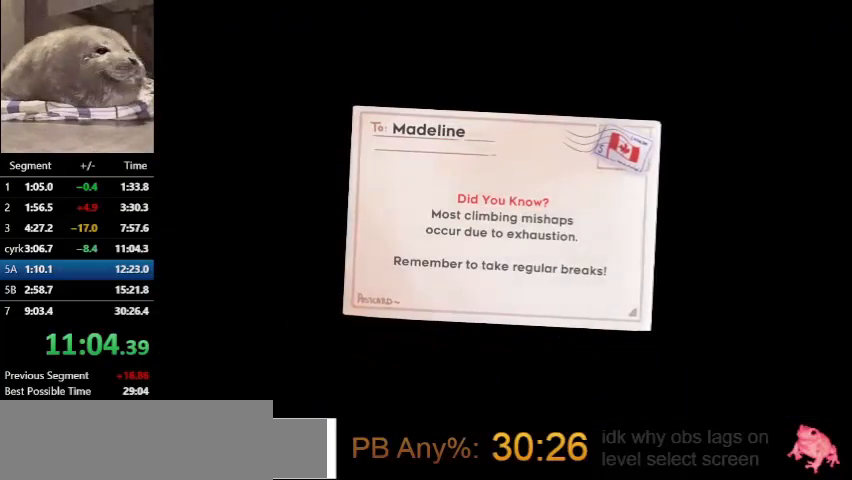
{"keys": [], "events": []}
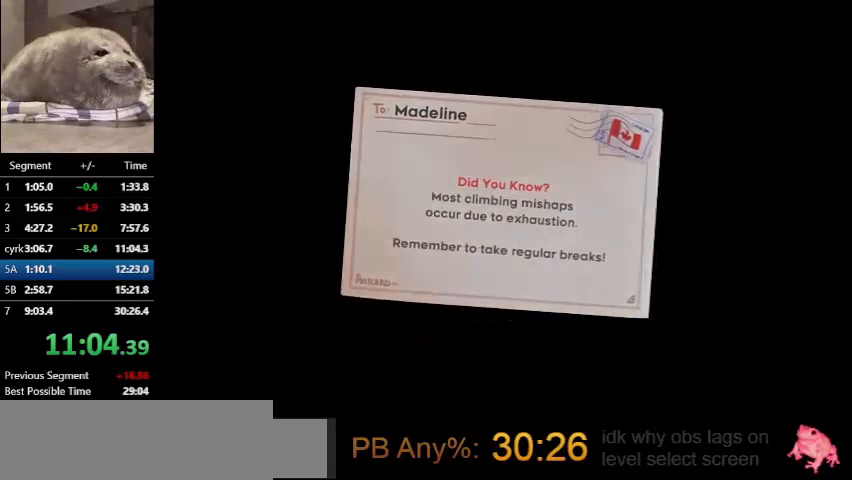
{"keys": ["right"], "events": [[500, "right", "down"]]}
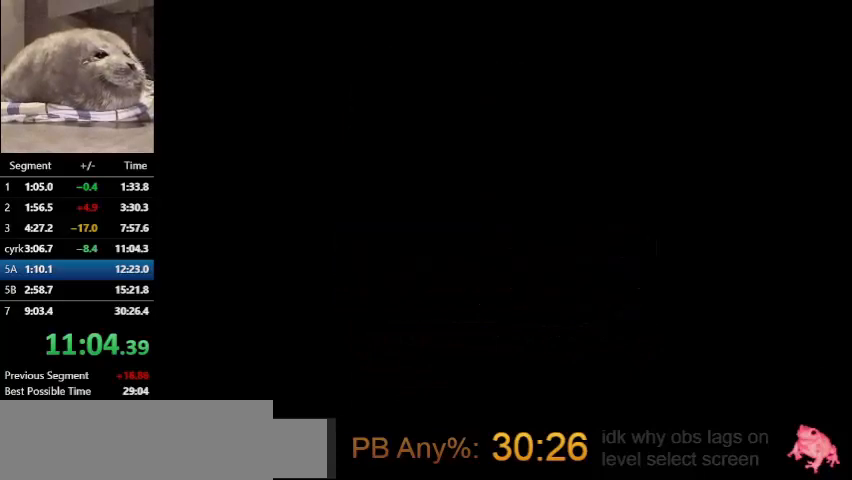
{"keys": ["right"], "events": []}
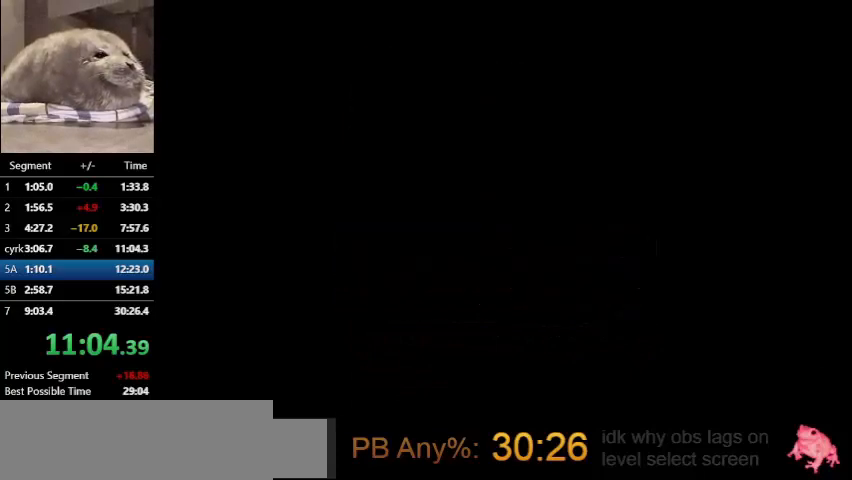
{"keys": ["right"], "events": []}
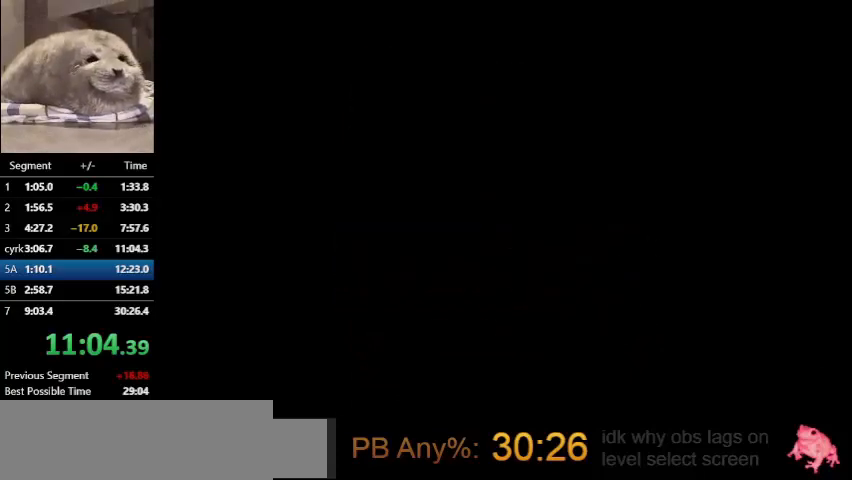
{"keys": [], "events": [[167, "right", "up"]]}
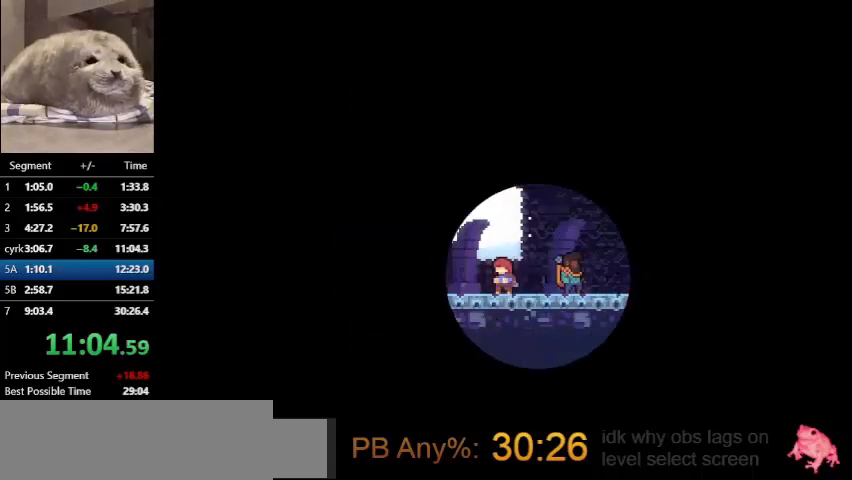
{"keys": [], "events": []}
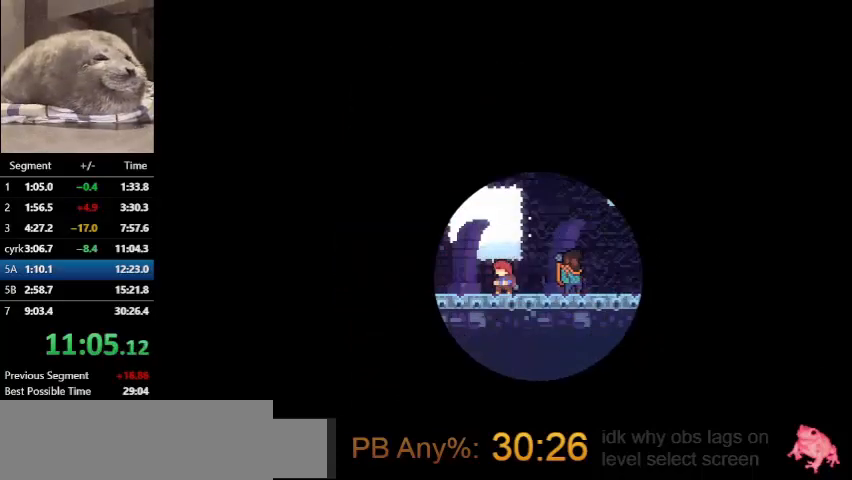
{"keys": [], "events": []}
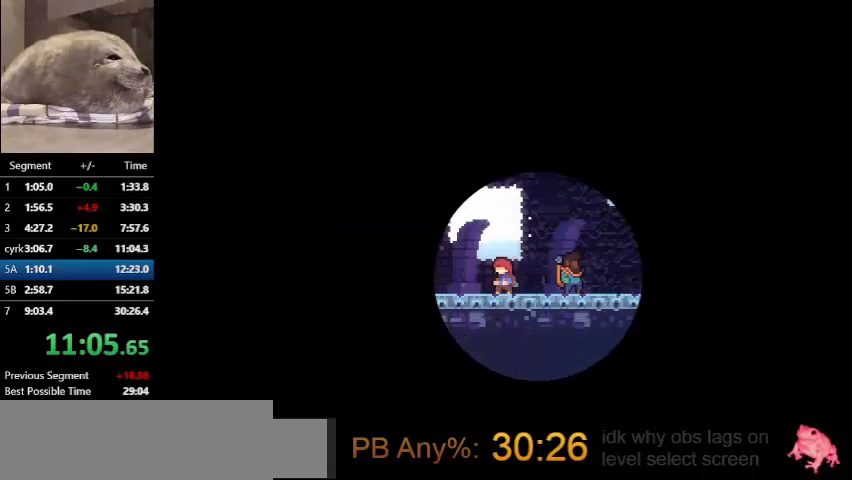
{"keys": [], "events": []}
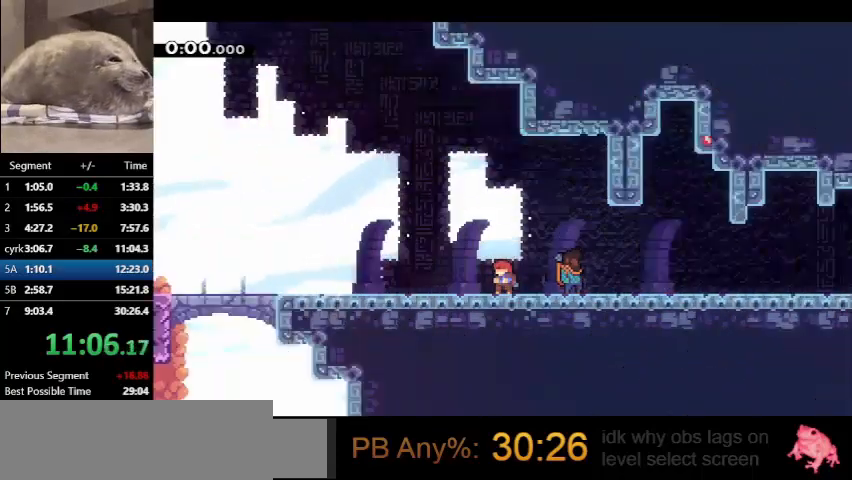
{"keys": [], "events": []}
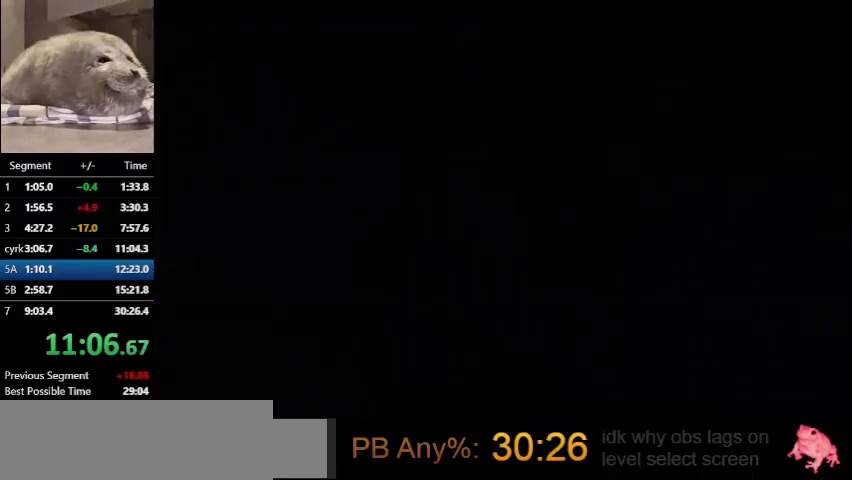
{"keys": ["demo", "jump", "right"], "events": [[433, "demo", "down"], [433, "right", "down"], [500, "jump", "down"]]}
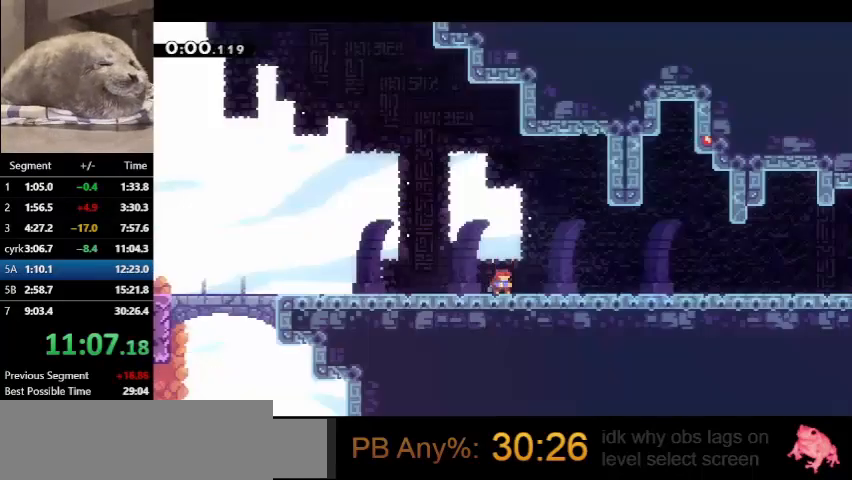
{"keys": ["jump", "right"], "events": [[67, "demo", "up"], [67, "jump", "up"], [267, "demo", "down"], [267, "jump", "down"], [367, "demo", "up"], [367, "jump", "up"], [500, "jump", "down"]]}
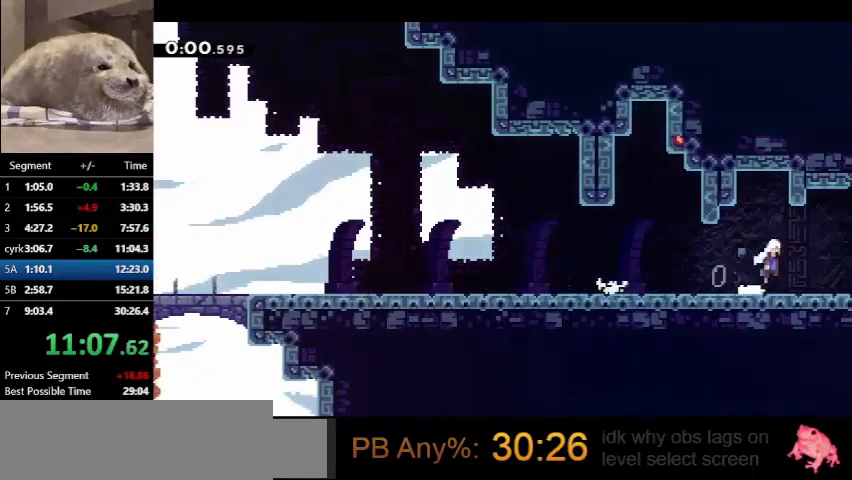
{"keys": ["jump", "right"], "events": []}
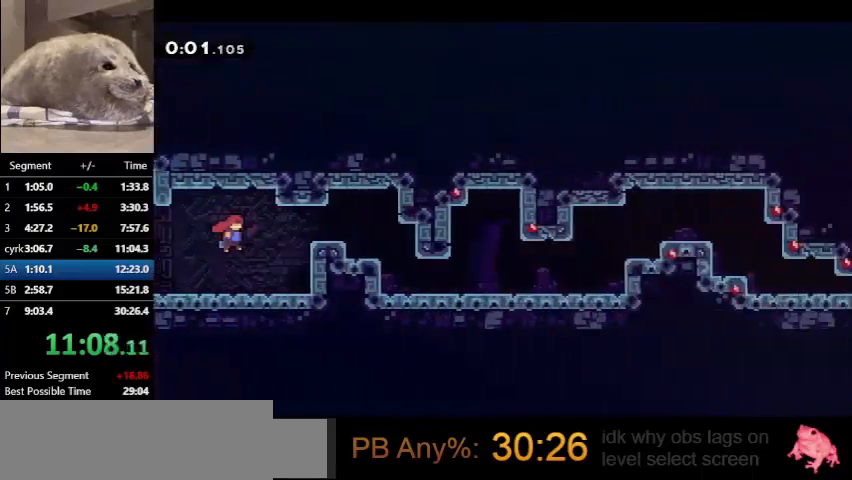
{"keys": ["jump", "right"], "events": []}